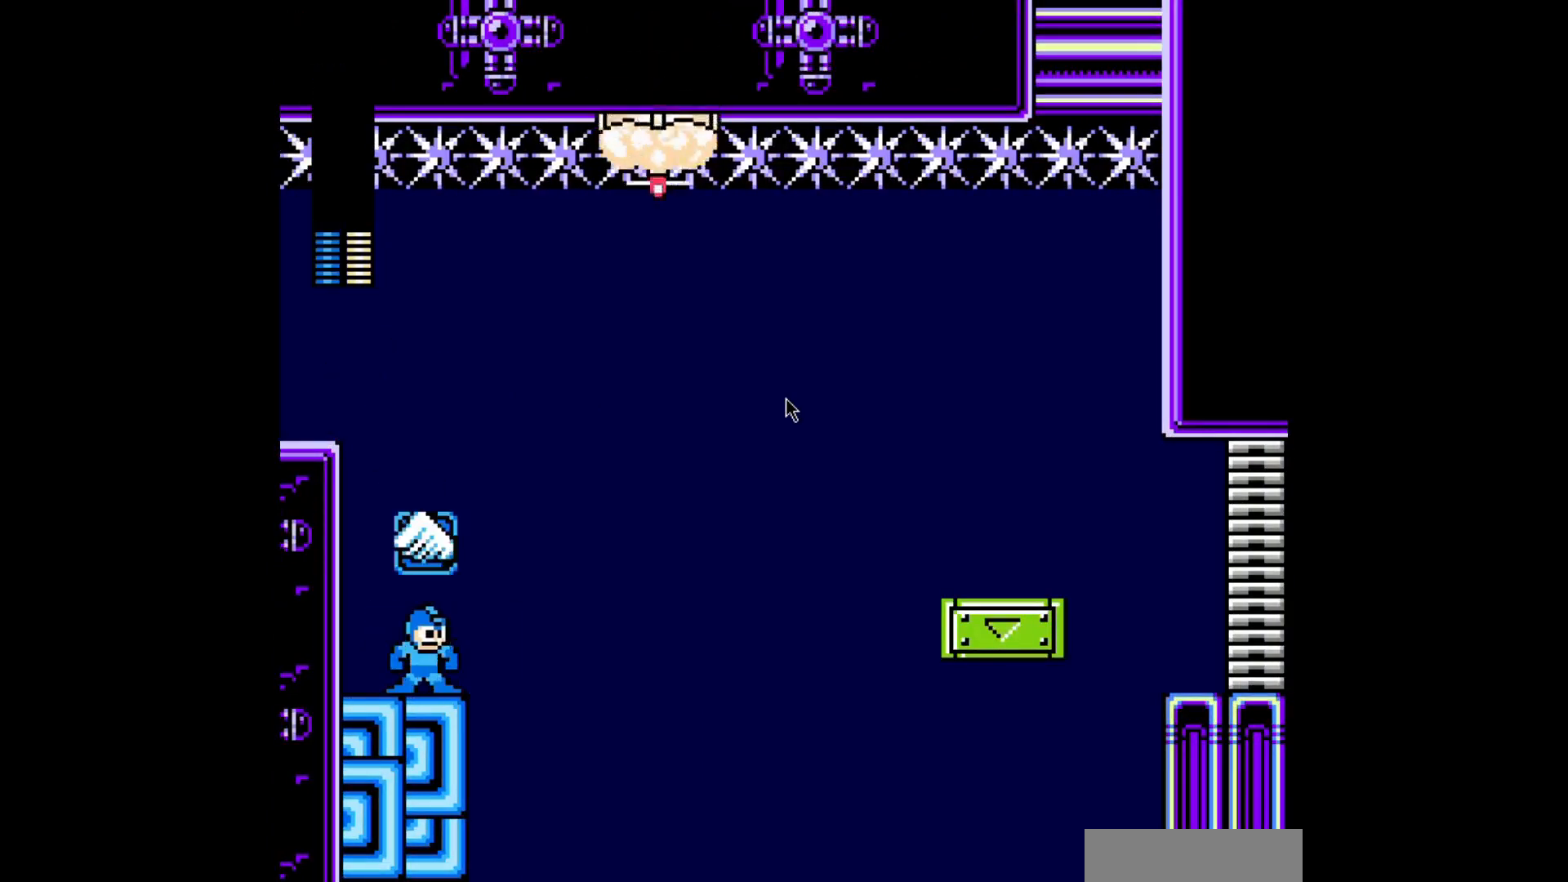
Gameplay with a controller; each line is a JSON object with the inputs held at the frame after it. "events" lists button and stick changes between this image and that frame as [ms after this image, input, new state], when the widget could be followed in between. Not read: L3 R3 Y.
{"buttons": [], "events": [[280, "R1", "down"], [440, "R1", "up"]]}
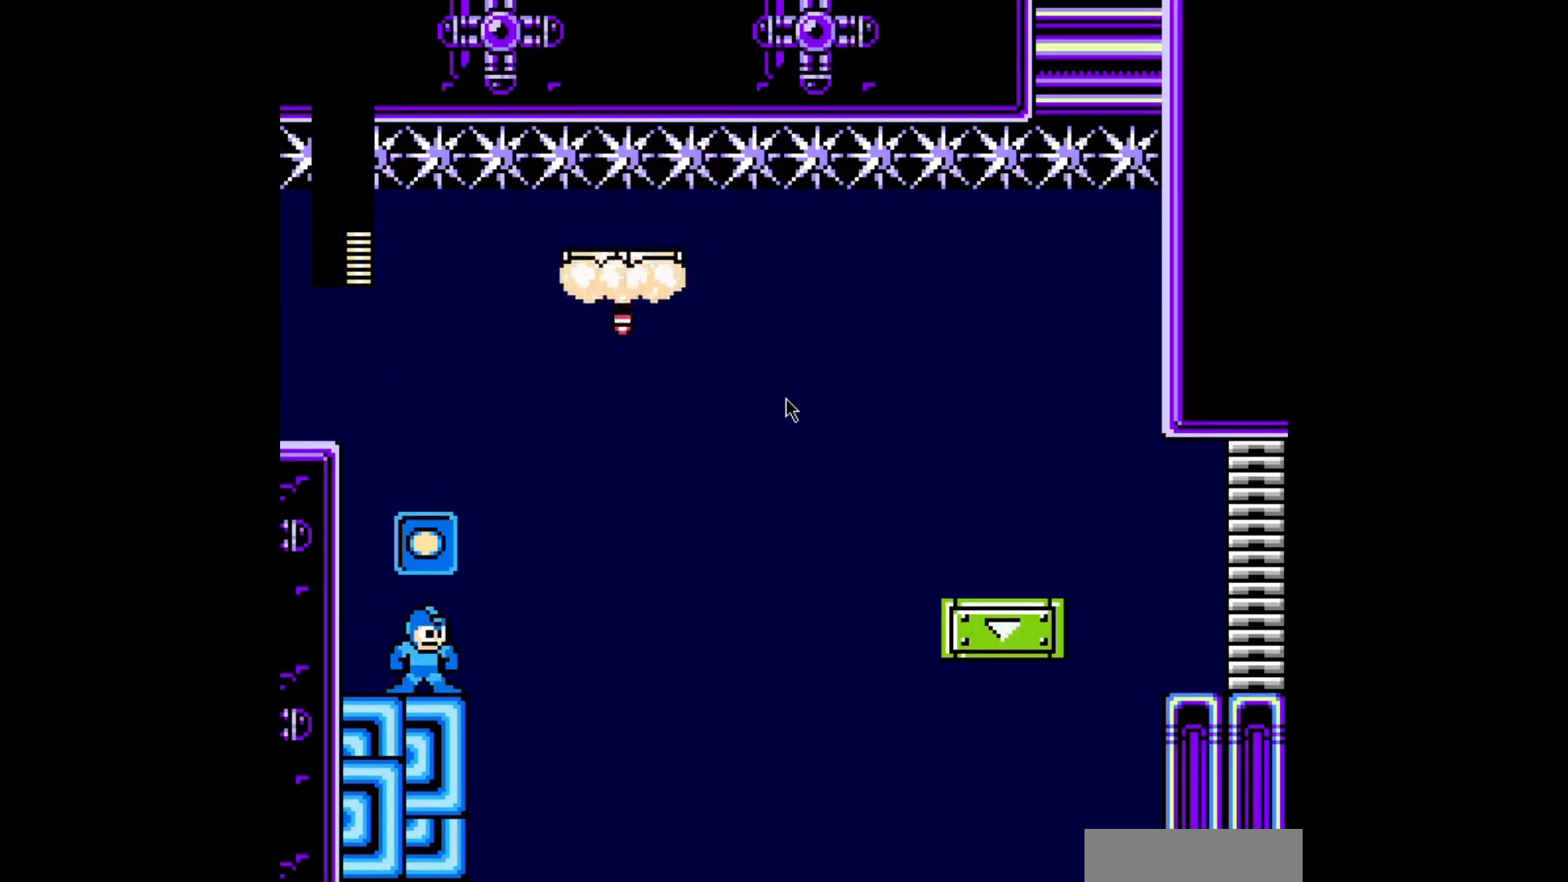
{"buttons": ["A"], "events": [[240, "A", "down"]]}
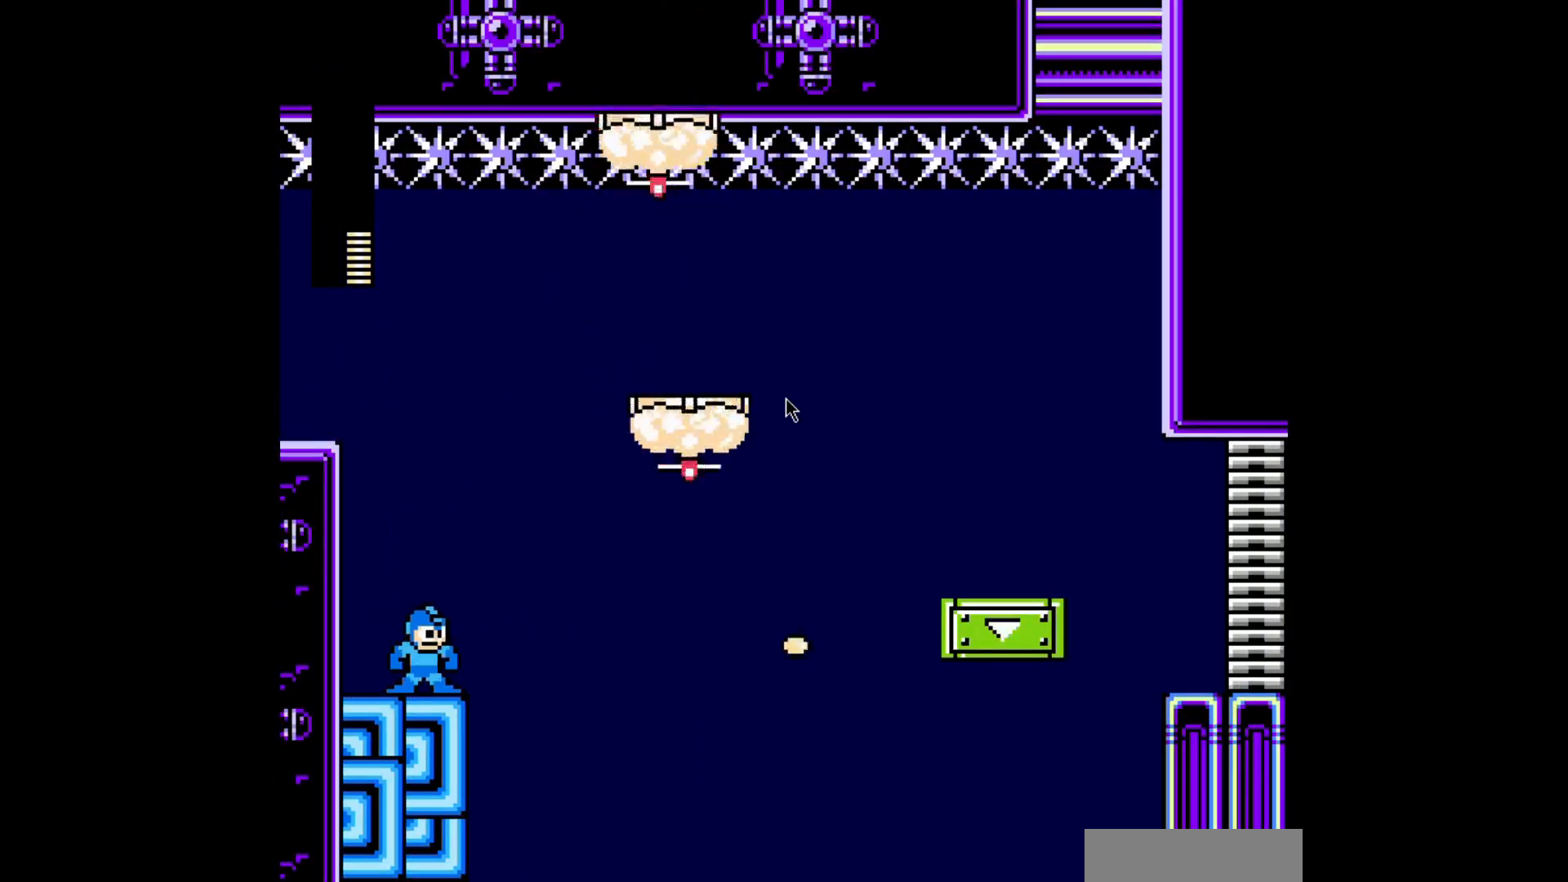
{"buttons": ["L1"], "events": [[40, "A", "up"], [160, "L1", "down"], [280, "L1", "up"], [440, "L1", "down"]]}
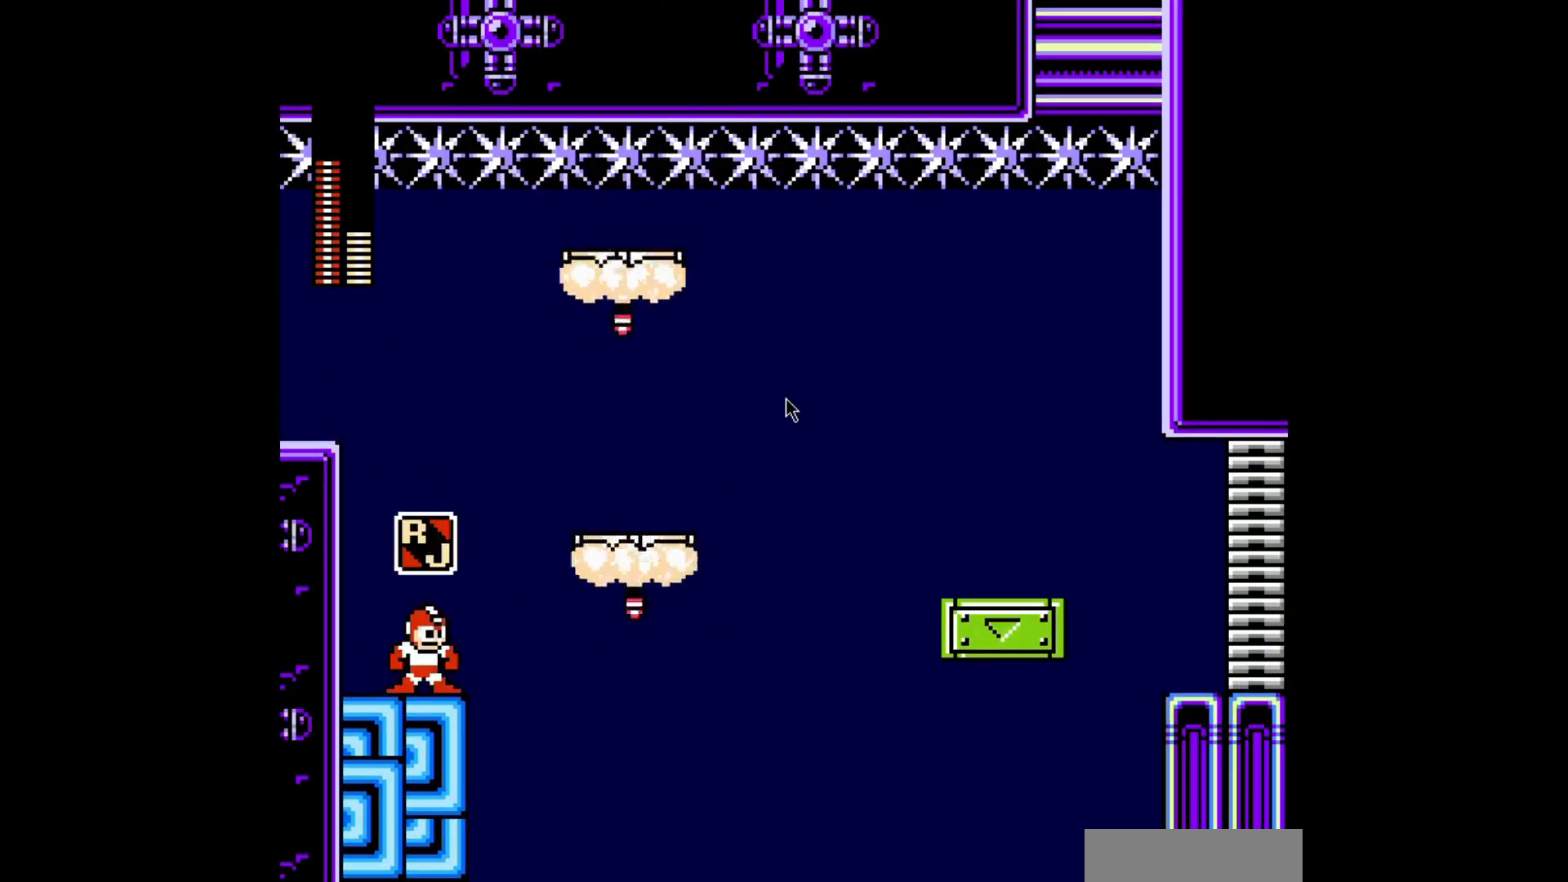
{"buttons": ["R1"], "events": [[40, "L1", "up"], [200, "L1", "down"], [280, "L1", "up"], [440, "R1", "down"]]}
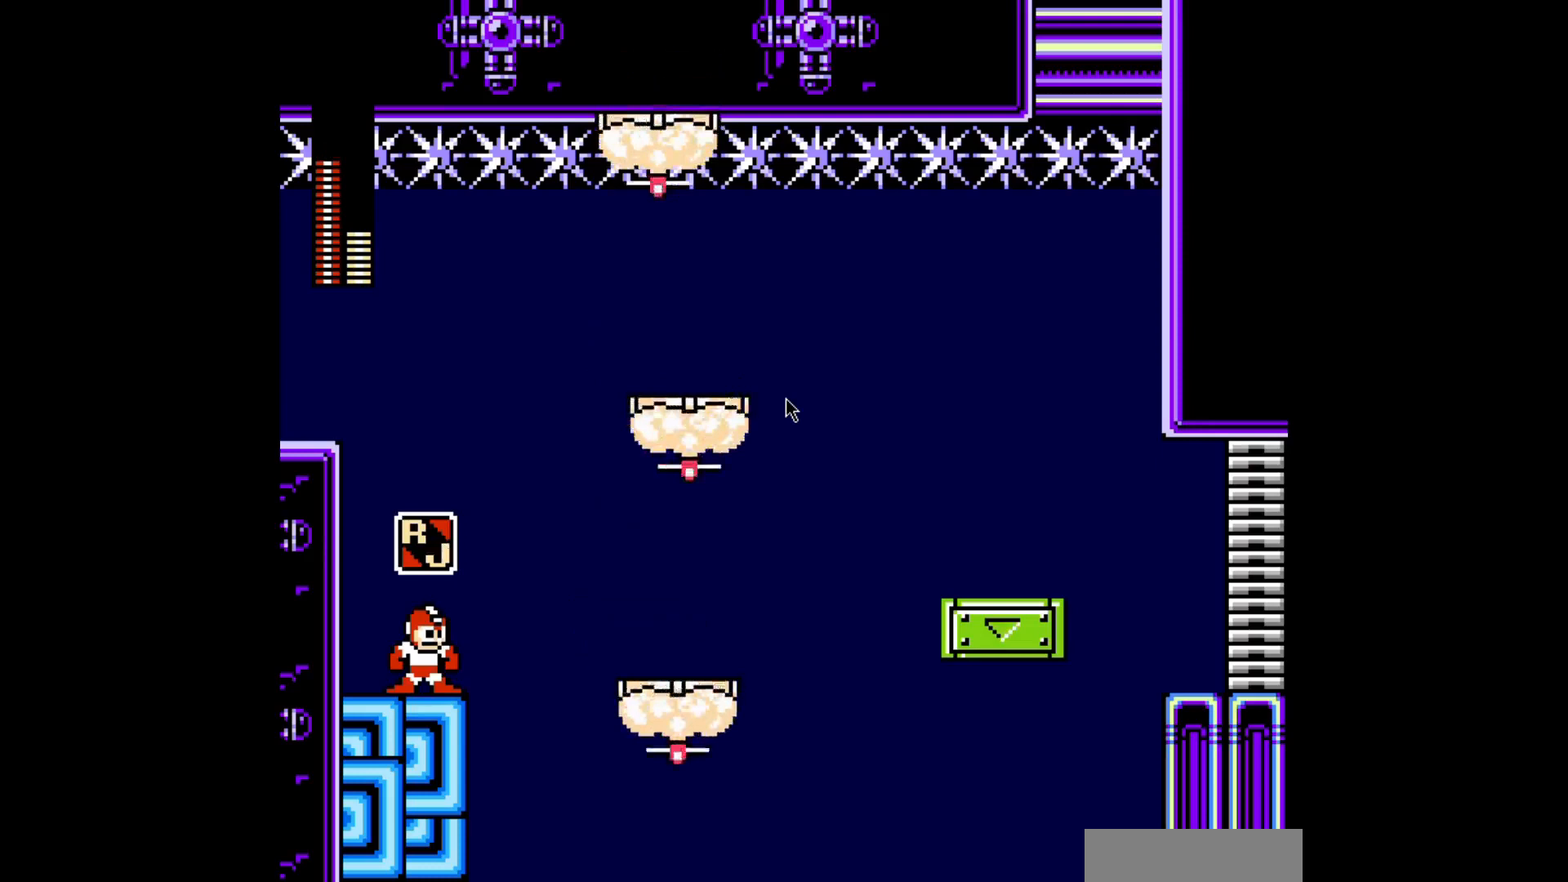
{"buttons": ["A"], "events": [[40, "R1", "up"], [120, "DPAD_LEFT", "down"], [320, "DPAD_LEFT", "up"], [320, "DPAD_RIGHT", "down"], [400, "A", "down"], [440, "DPAD_RIGHT", "up"]]}
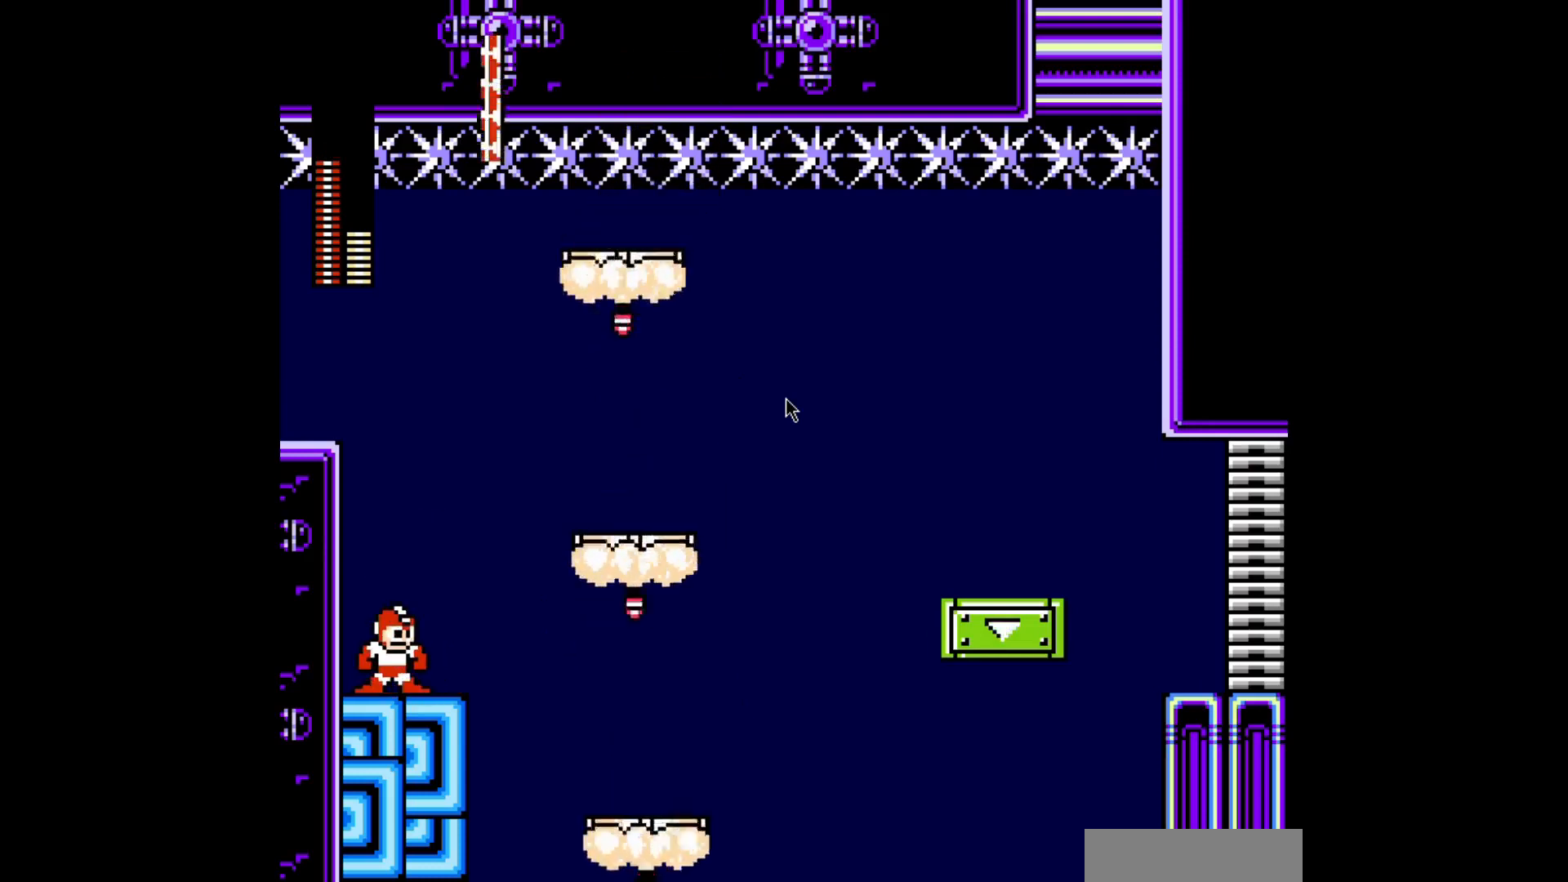
{"buttons": [], "events": [[80, "A", "up"]]}
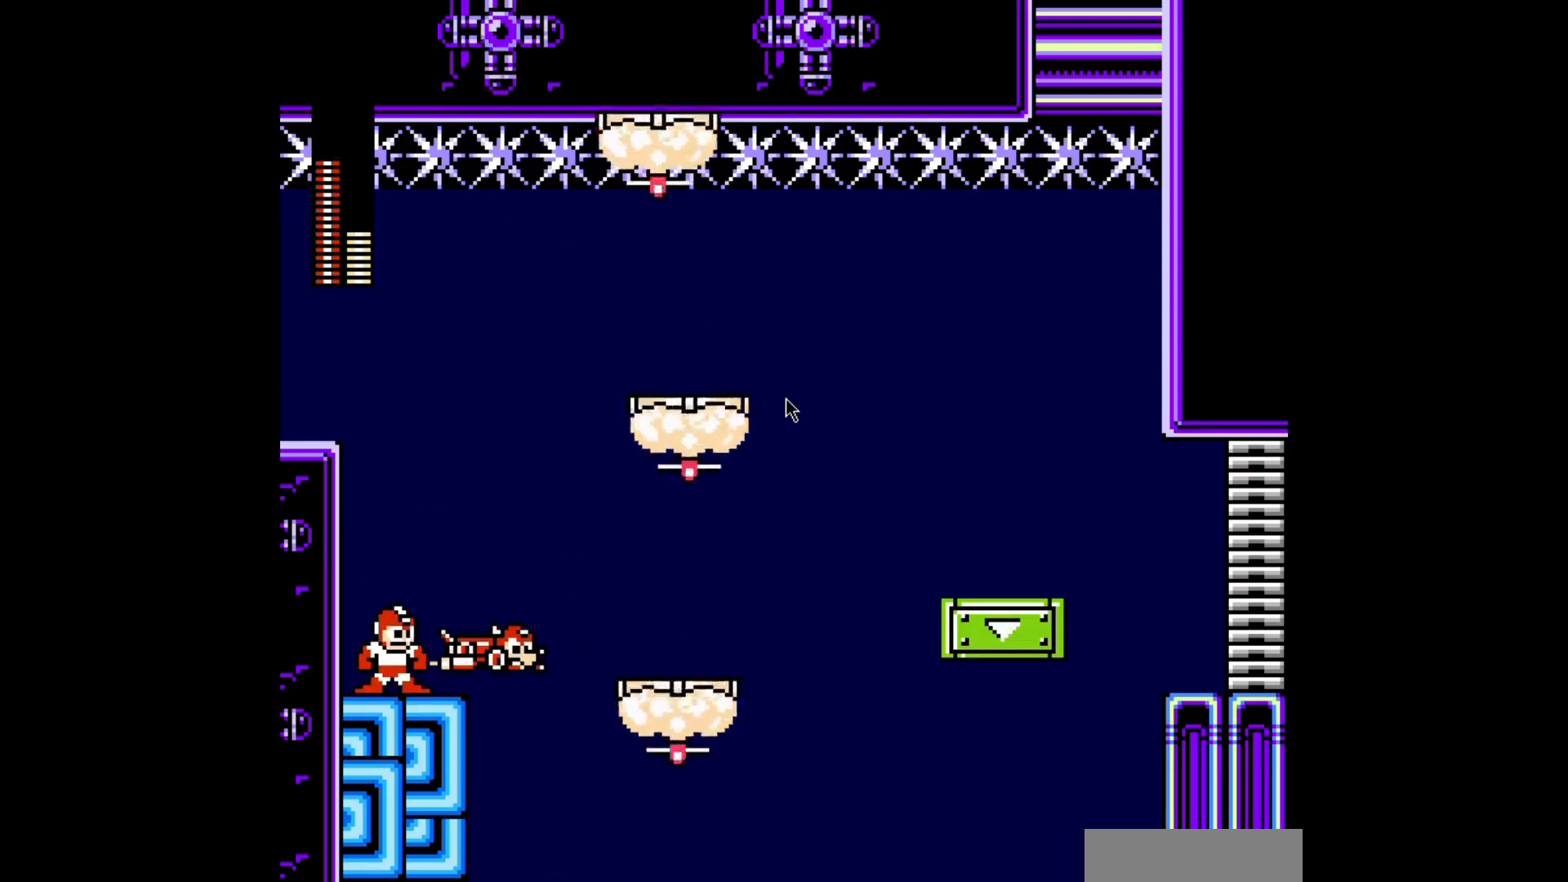
{"buttons": [], "events": [[160, "B", "down"], [200, "DPAD_RIGHT", "down"], [360, "B", "up"], [440, "DPAD_RIGHT", "up"]]}
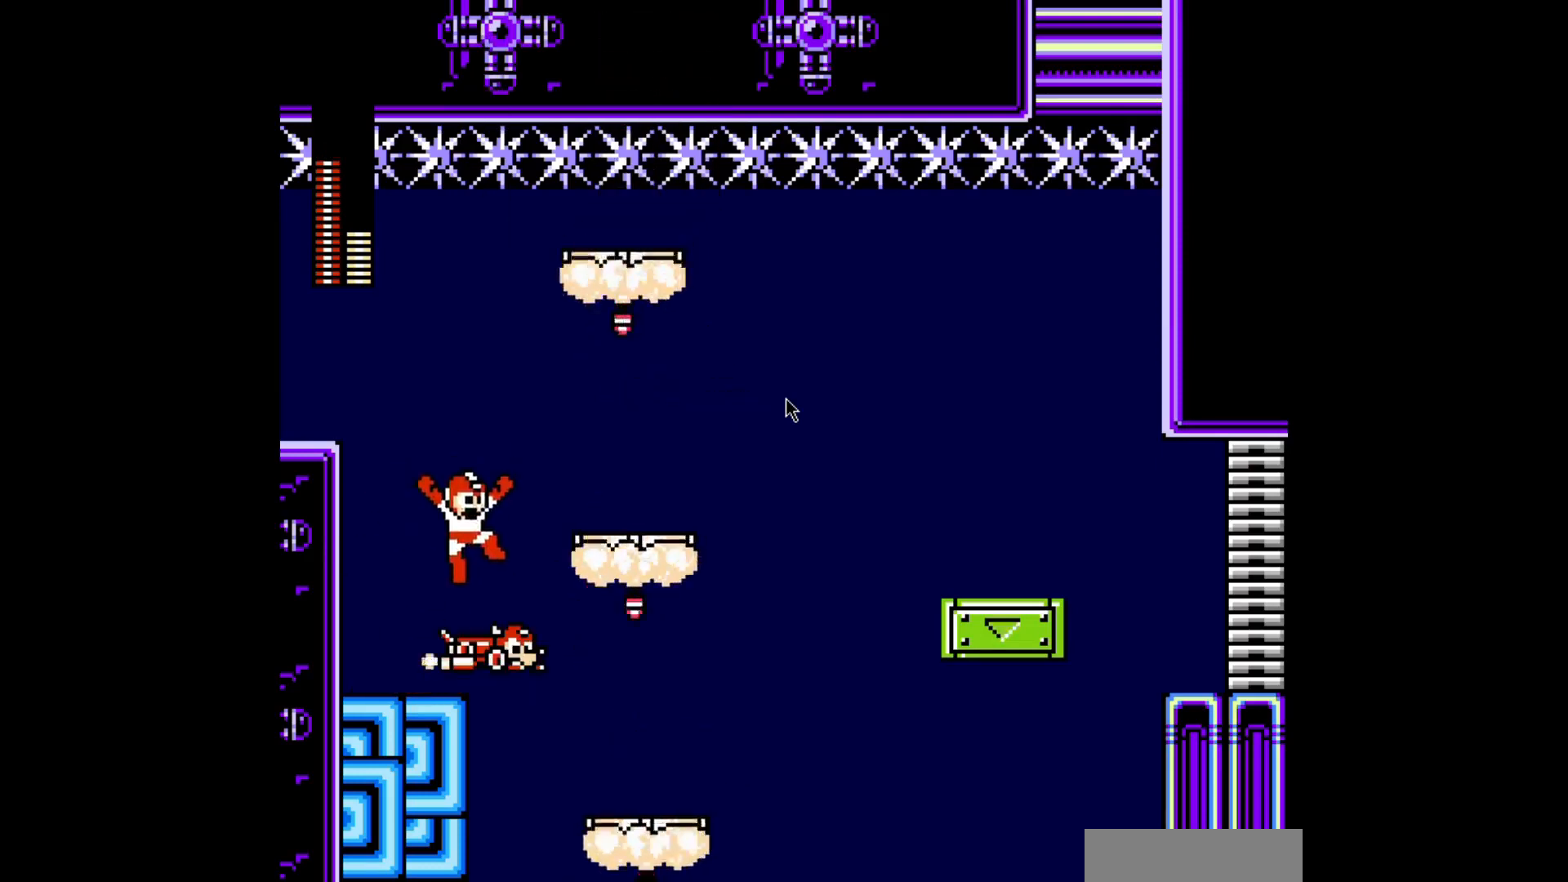
{"buttons": ["DPAD_UP", "DPAD_RIGHT"], "events": [[80, "DPAD_RIGHT", "down"], [160, "DPAD_UP", "down"]]}
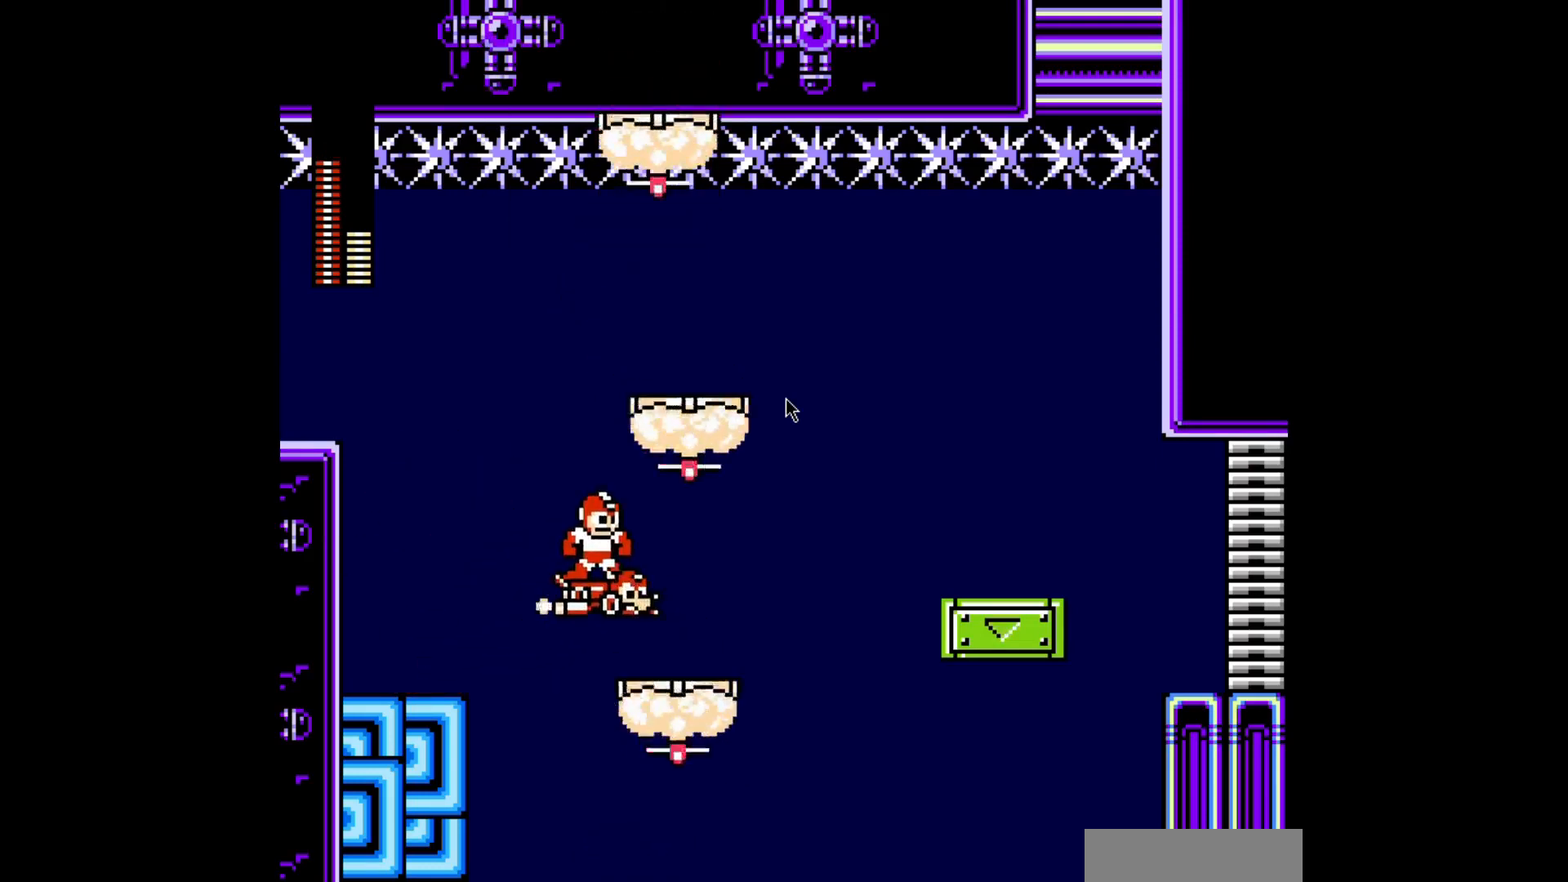
{"buttons": ["DPAD_UP", "DPAD_RIGHT"], "events": [[40, "DPAD_UP", "up"], [400, "DPAD_UP", "down"]]}
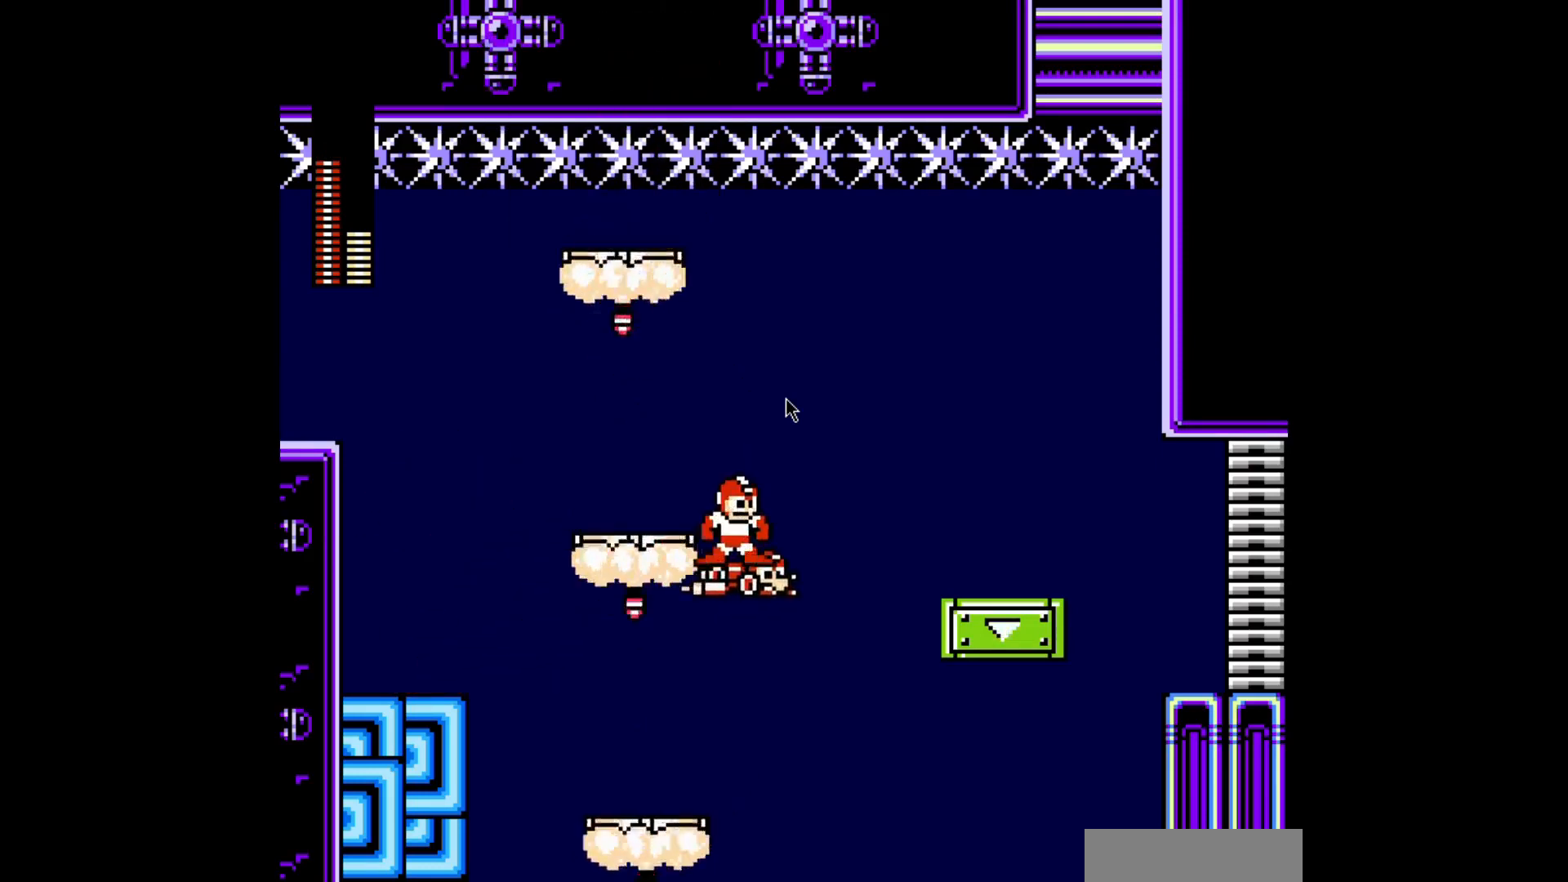
{"buttons": ["DPAD_RIGHT"], "events": [[360, "DPAD_UP", "up"]]}